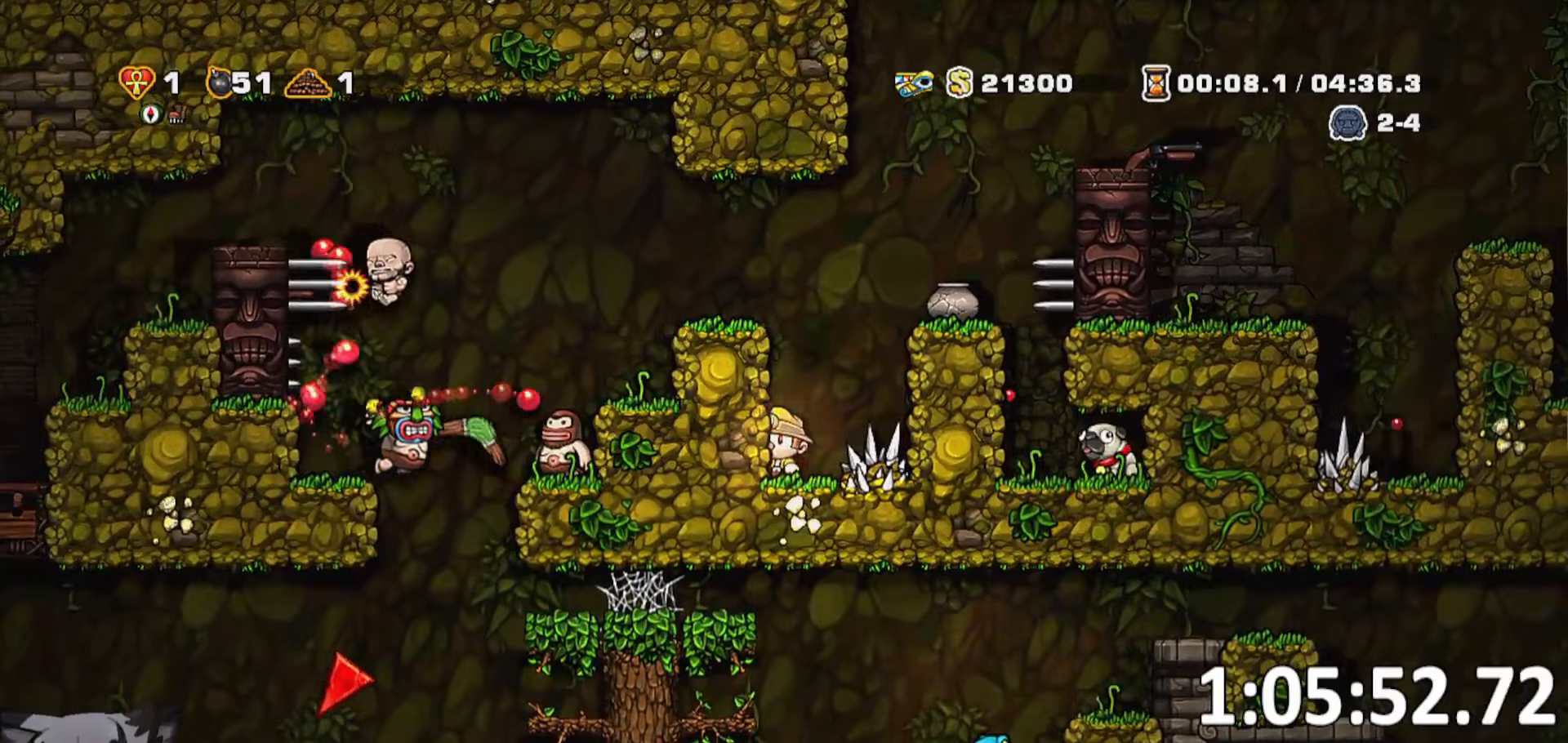
Gameplay with keyboard; each line is a JSON object with the keys held at the frame after it. "events" lists presses ("down") and releases ("up") of "a", "bomb", "d", "escape", "jump", "o", "rope", "run", "s", "w" and "whip" between this image and that frame as [ms after this image, input, new state], when the widget could be followed in between. No other keys are recorded. Mouse input is not recorded. Key names are as the overlay labels them; some are game actions (e.g. jump) rather than physical keys. Not read: ptt.
{"keys": [], "events": []}
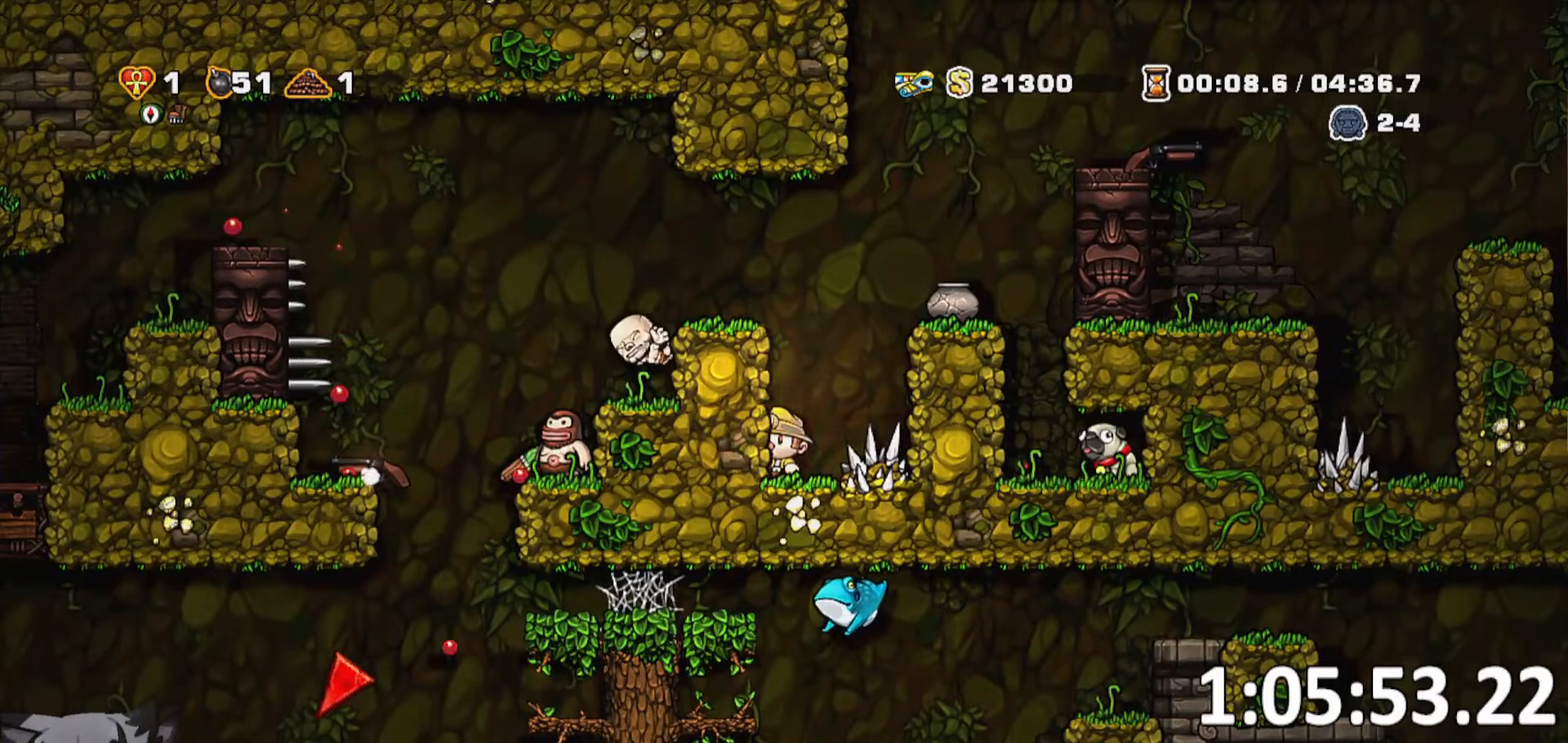
{"keys": ["d", "jump", "run"], "events": [[100, "a", "down"], [284, "a", "up"], [434, "d", "down"], [434, "run", "down"], [484, "jump", "down"]]}
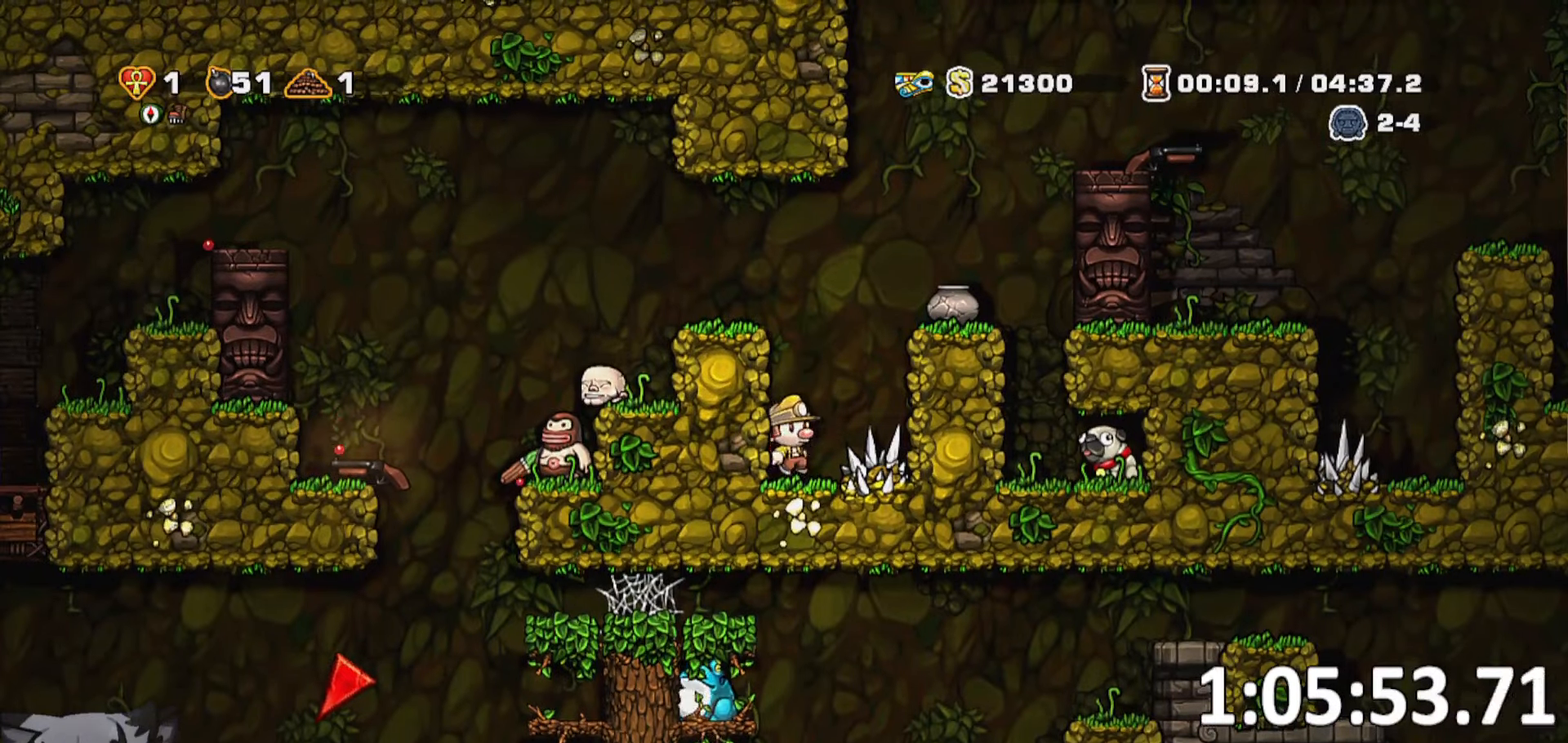
{"keys": ["d", "jump"], "events": [[167, "jump", "up"], [300, "run", "up"], [500, "jump", "down"]]}
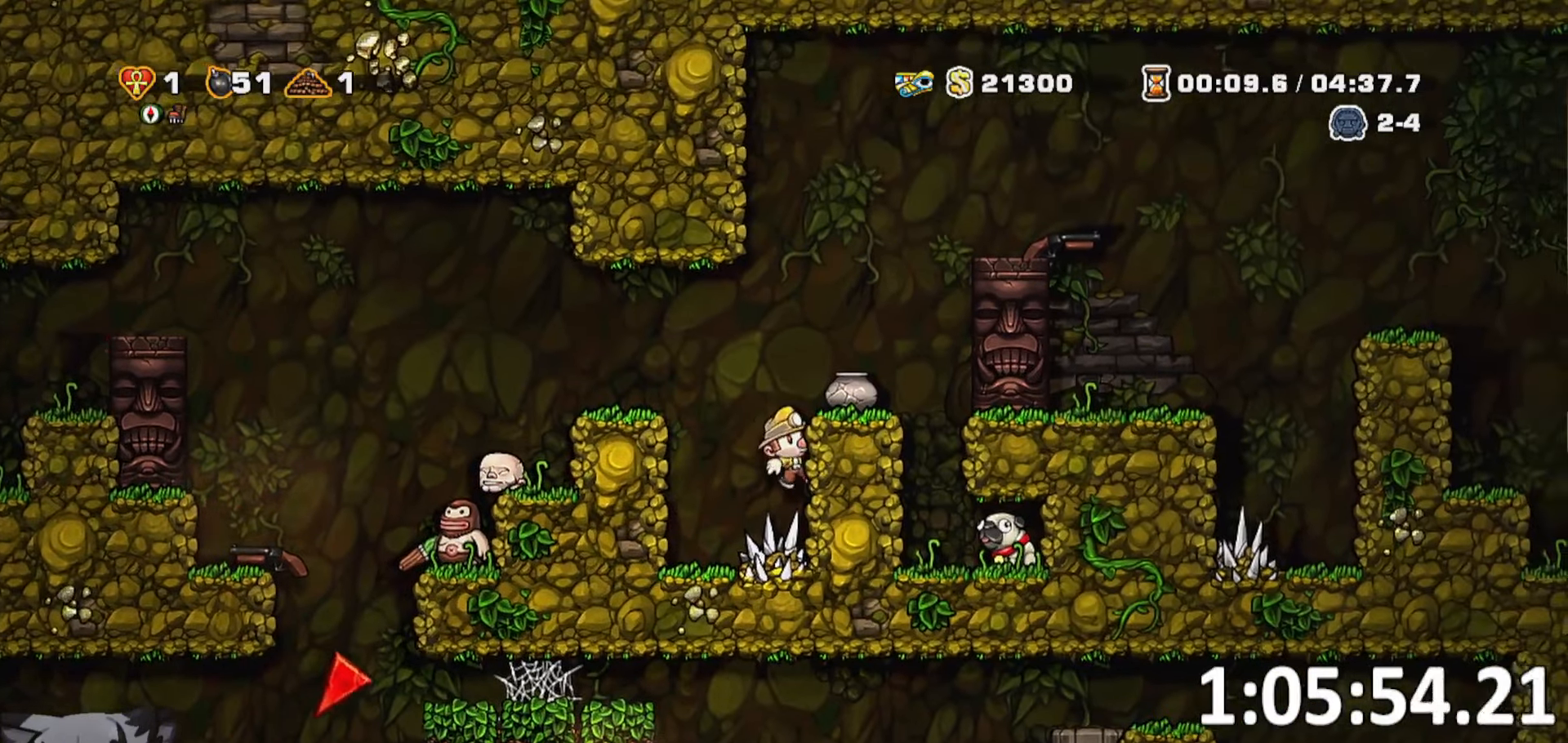
{"keys": [], "events": [[50, "d", "up"], [150, "d", "down"], [234, "jump", "up"], [284, "d", "up"]]}
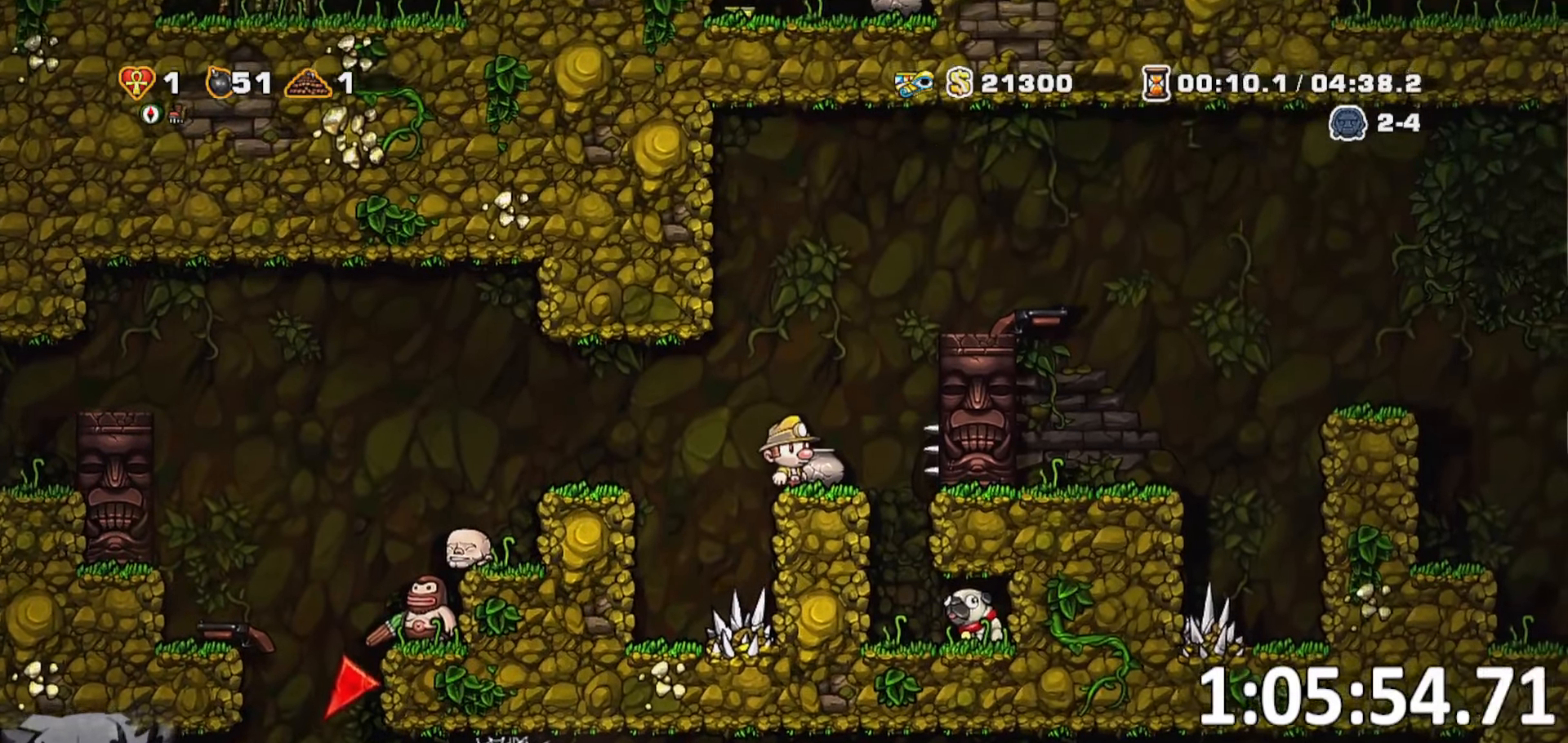
{"keys": ["d", "run"], "events": [[350, "d", "down"], [400, "run", "down"]]}
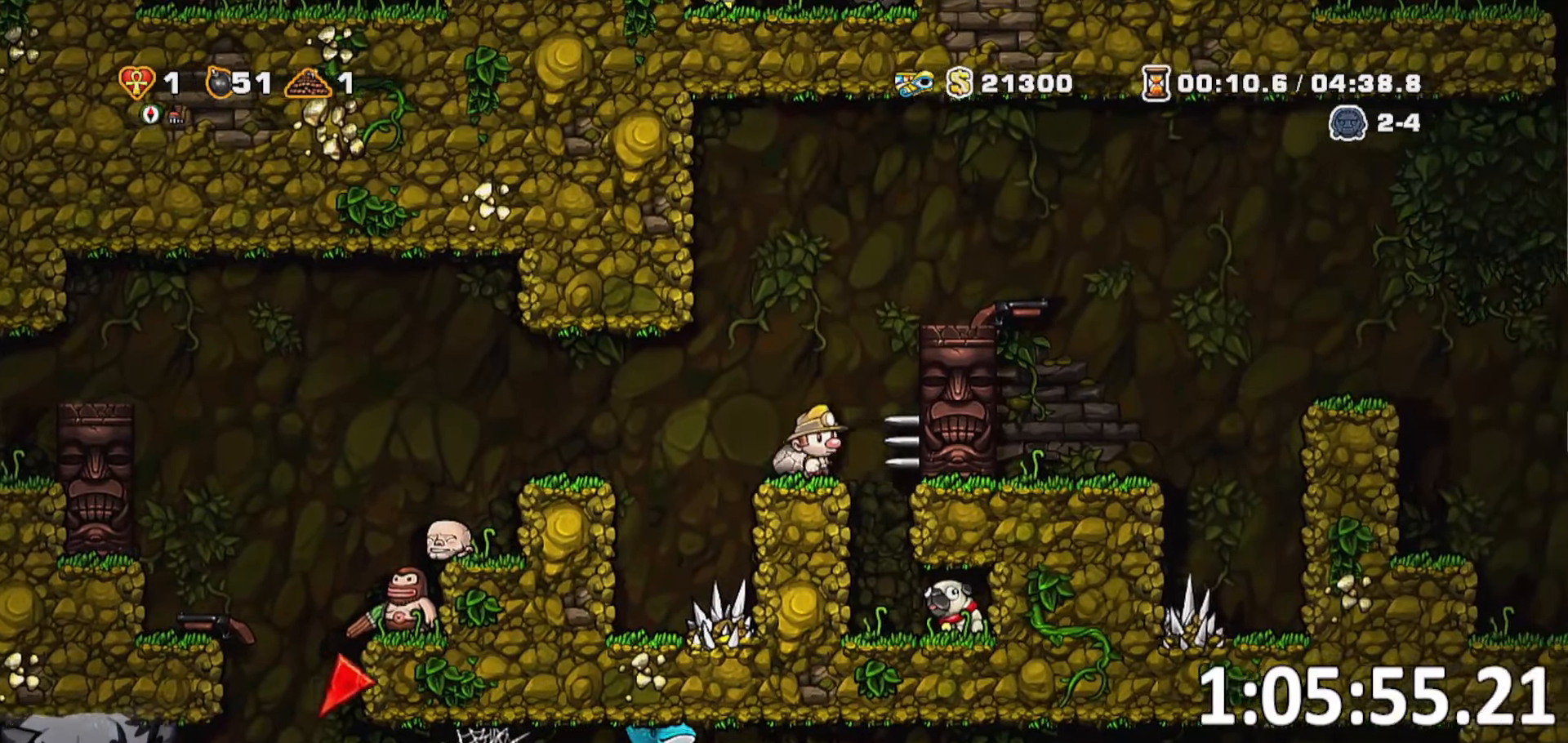
{"keys": ["d", "run", "s"], "events": [[117, "run", "up"], [167, "d", "up"], [367, "d", "down"], [417, "run", "down"], [500, "s", "down"]]}
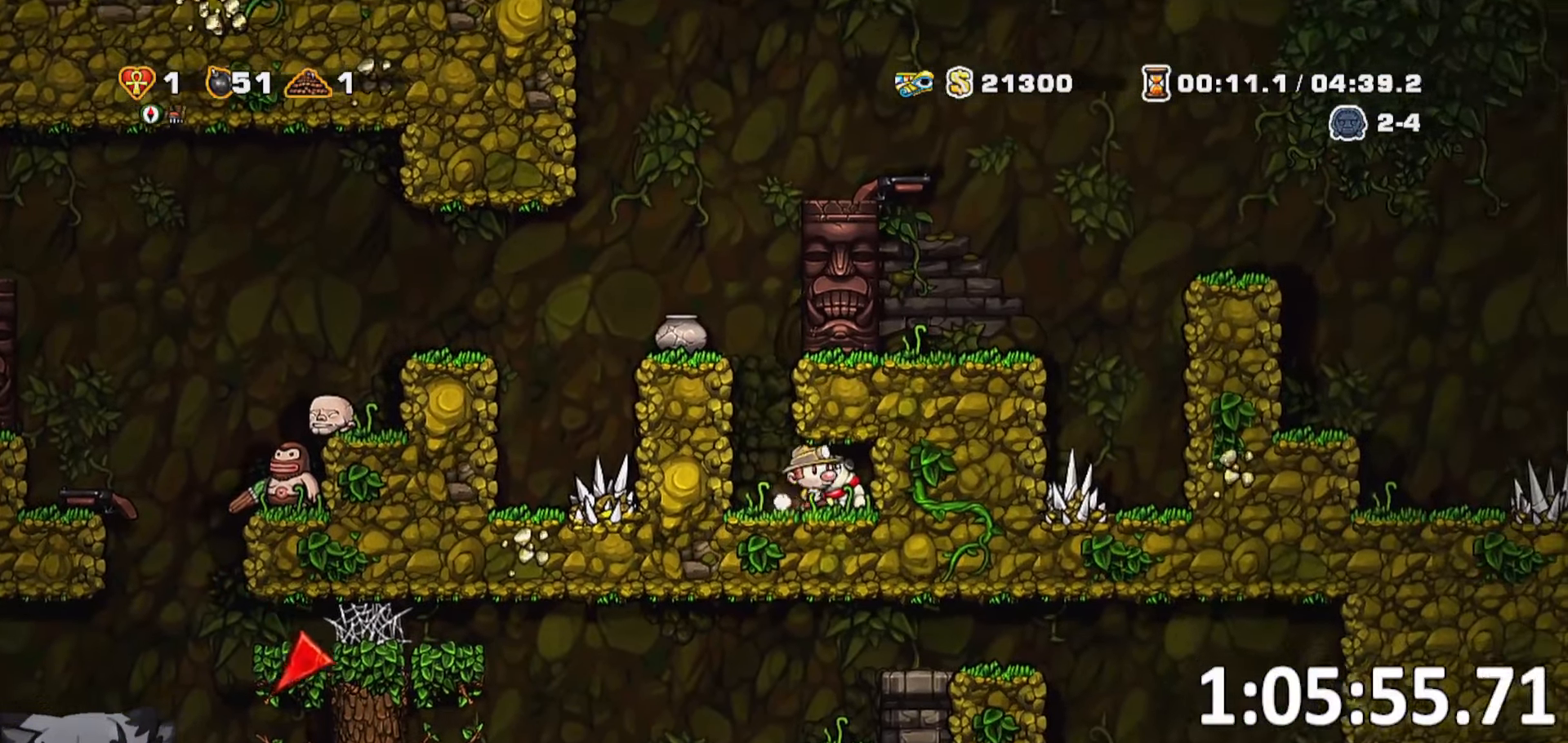
{"keys": ["a", "jump"], "events": [[50, "d", "up"], [50, "whip", "down"], [100, "a", "down"], [100, "whip", "up"], [134, "s", "up"], [367, "jump", "down"], [467, "run", "up"]]}
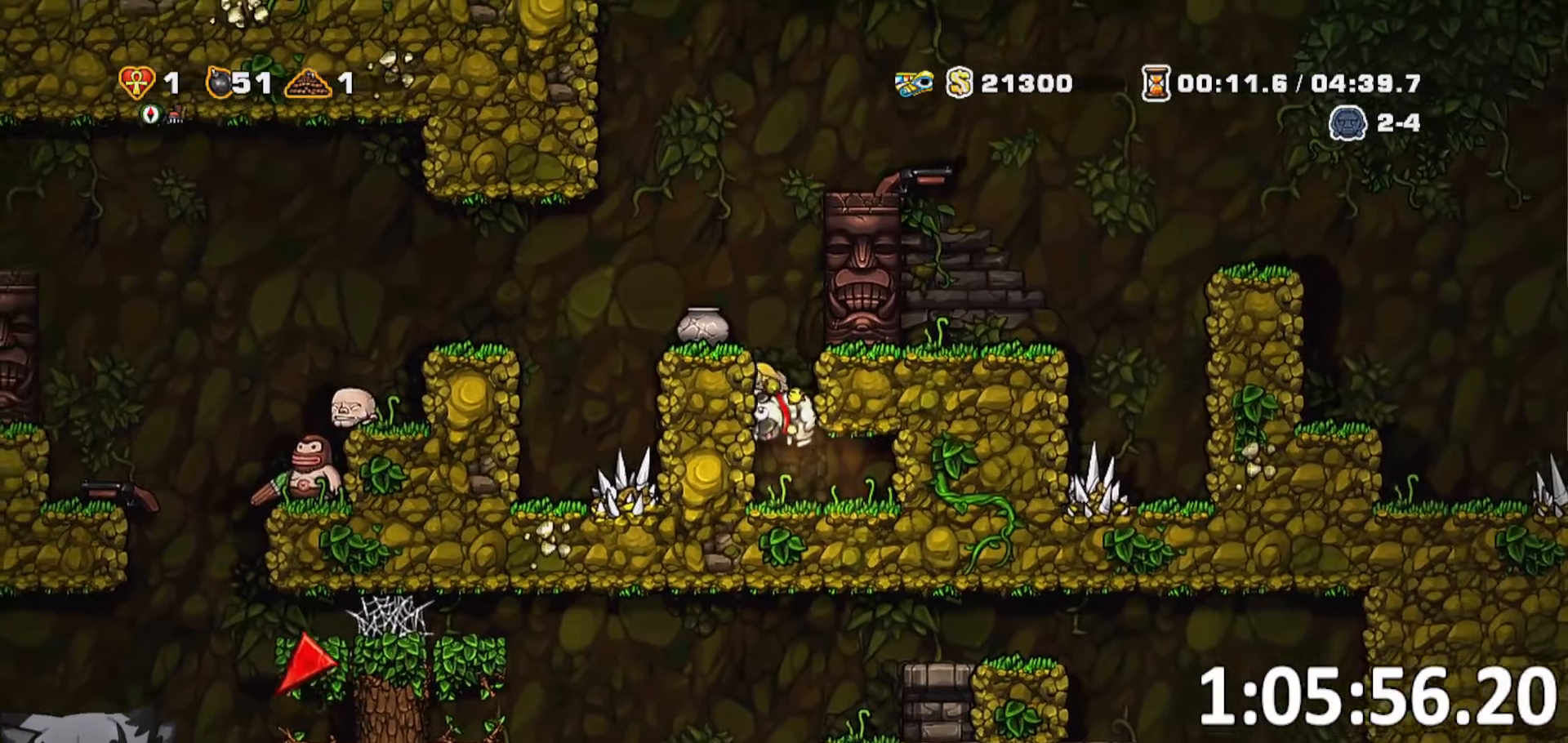
{"keys": ["a"], "events": [[34, "jump", "up"], [384, "jump", "down"], [484, "jump", "up"]]}
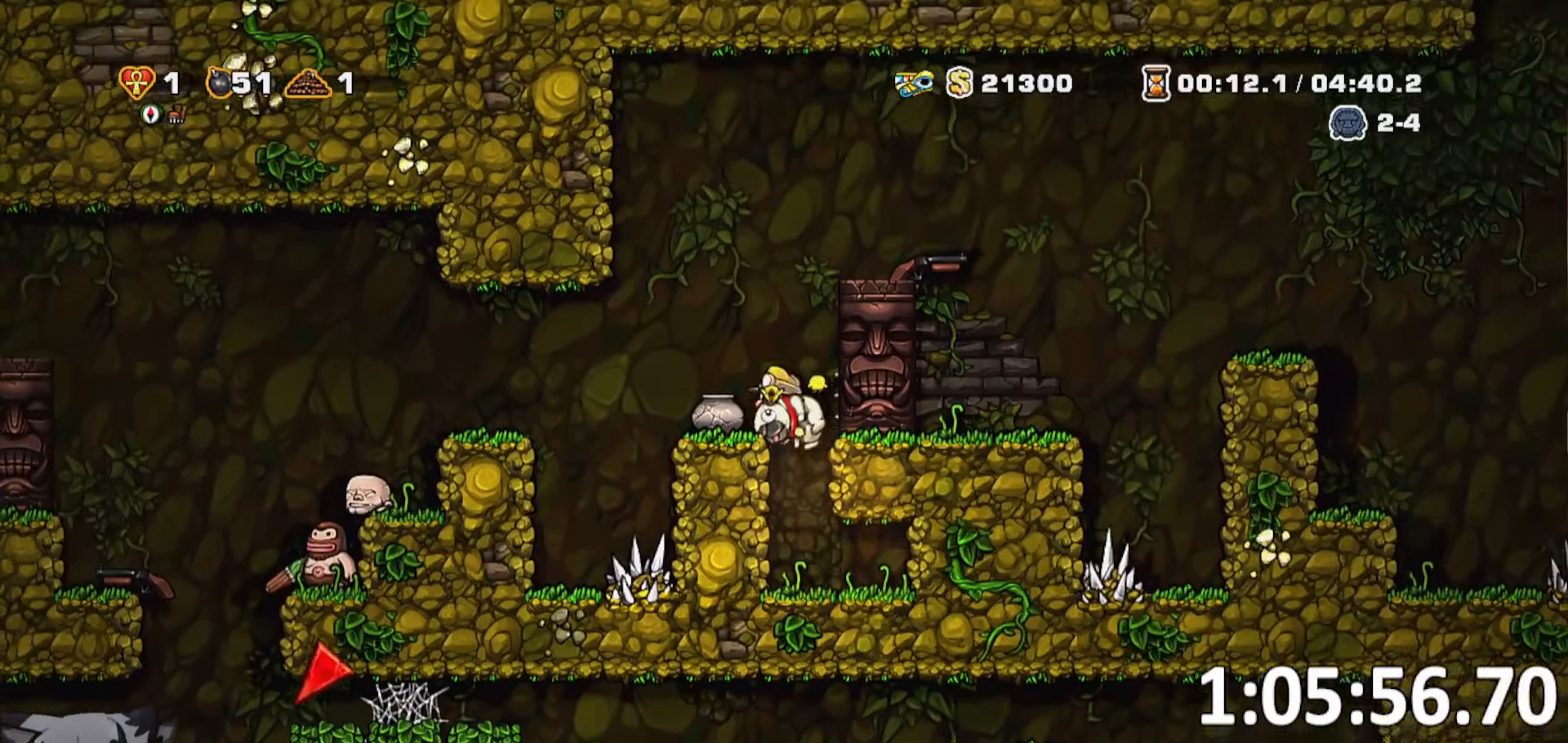
{"keys": ["a", "run"], "events": [[117, "run", "down"], [217, "jump", "down"], [317, "jump", "up"]]}
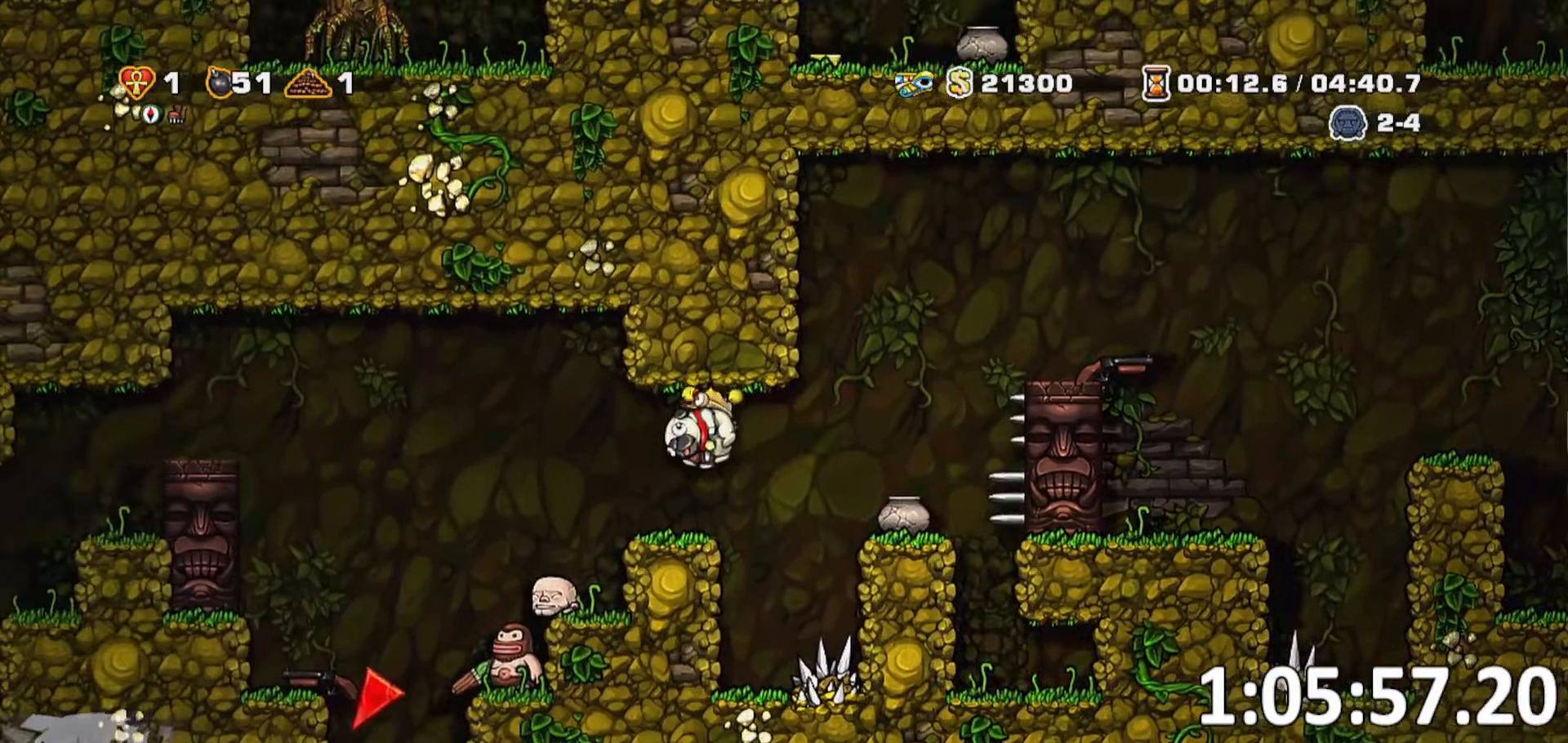
{"keys": [], "events": [[134, "run", "up"], [234, "a", "up"]]}
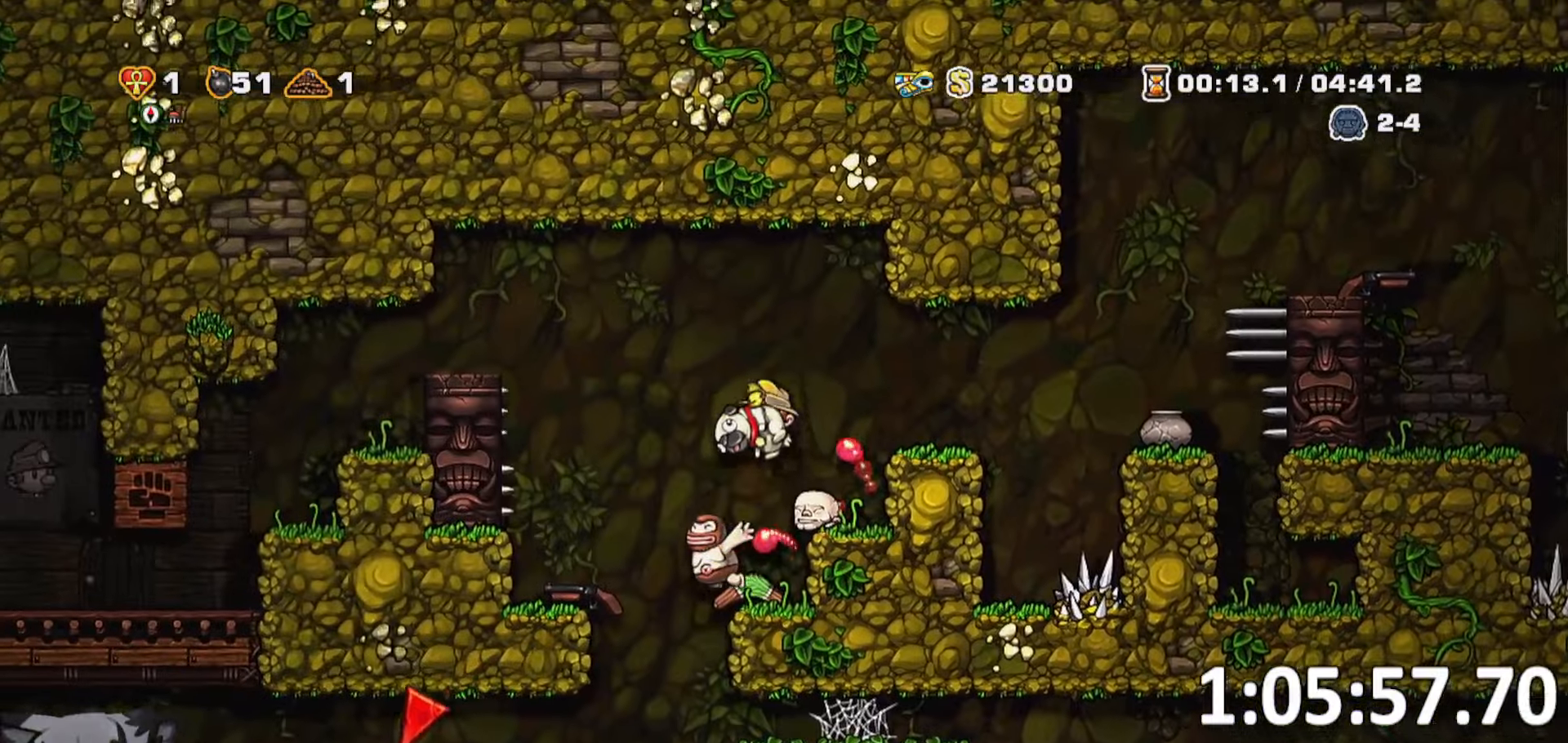
{"keys": [], "events": []}
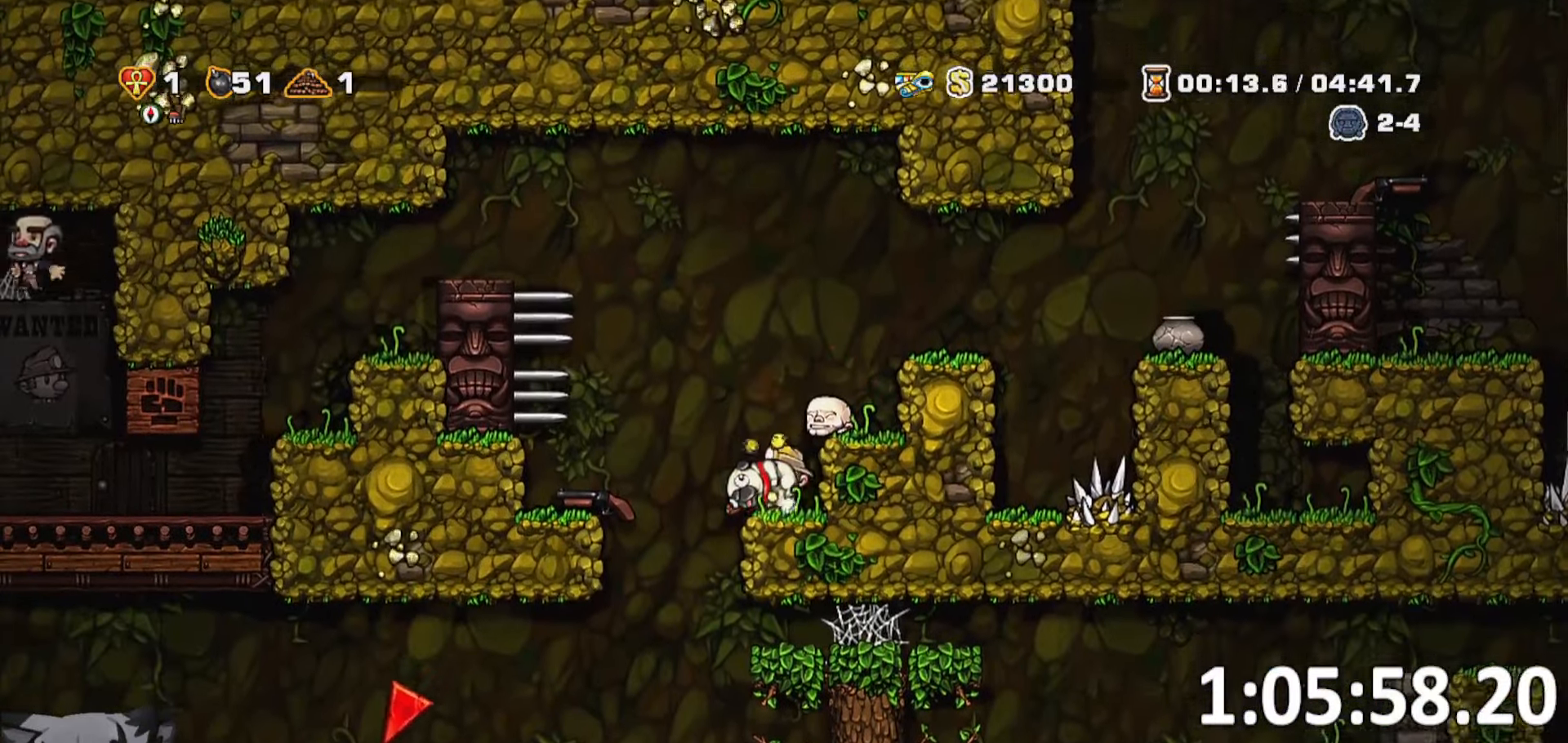
{"keys": ["s"], "events": [[33, "a", "down"], [83, "run", "down"], [450, "a", "up"], [450, "run", "up"], [450, "s", "down"]]}
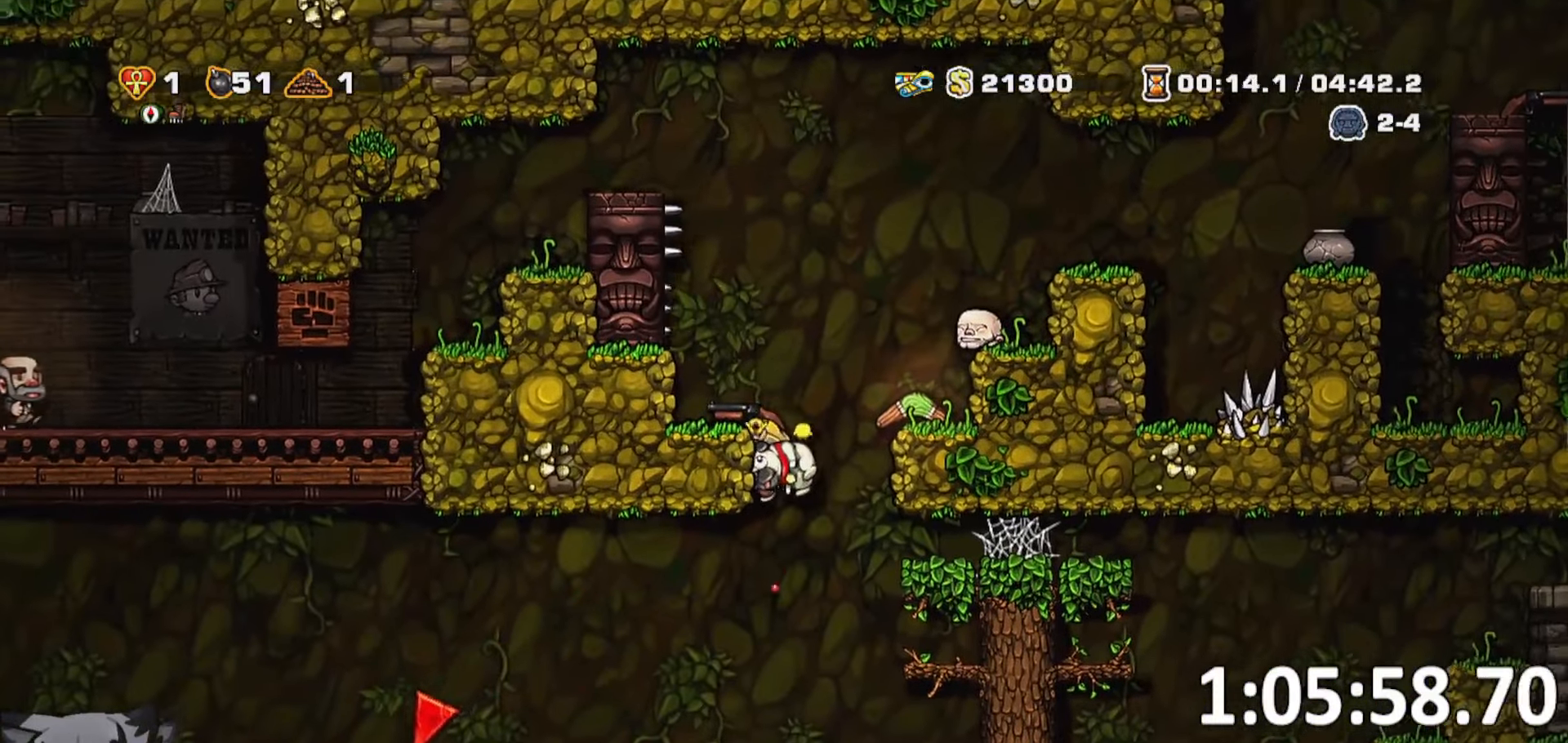
{"keys": ["d", "s"], "events": [[333, "jump", "down"], [416, "jump", "up"], [466, "d", "down"]]}
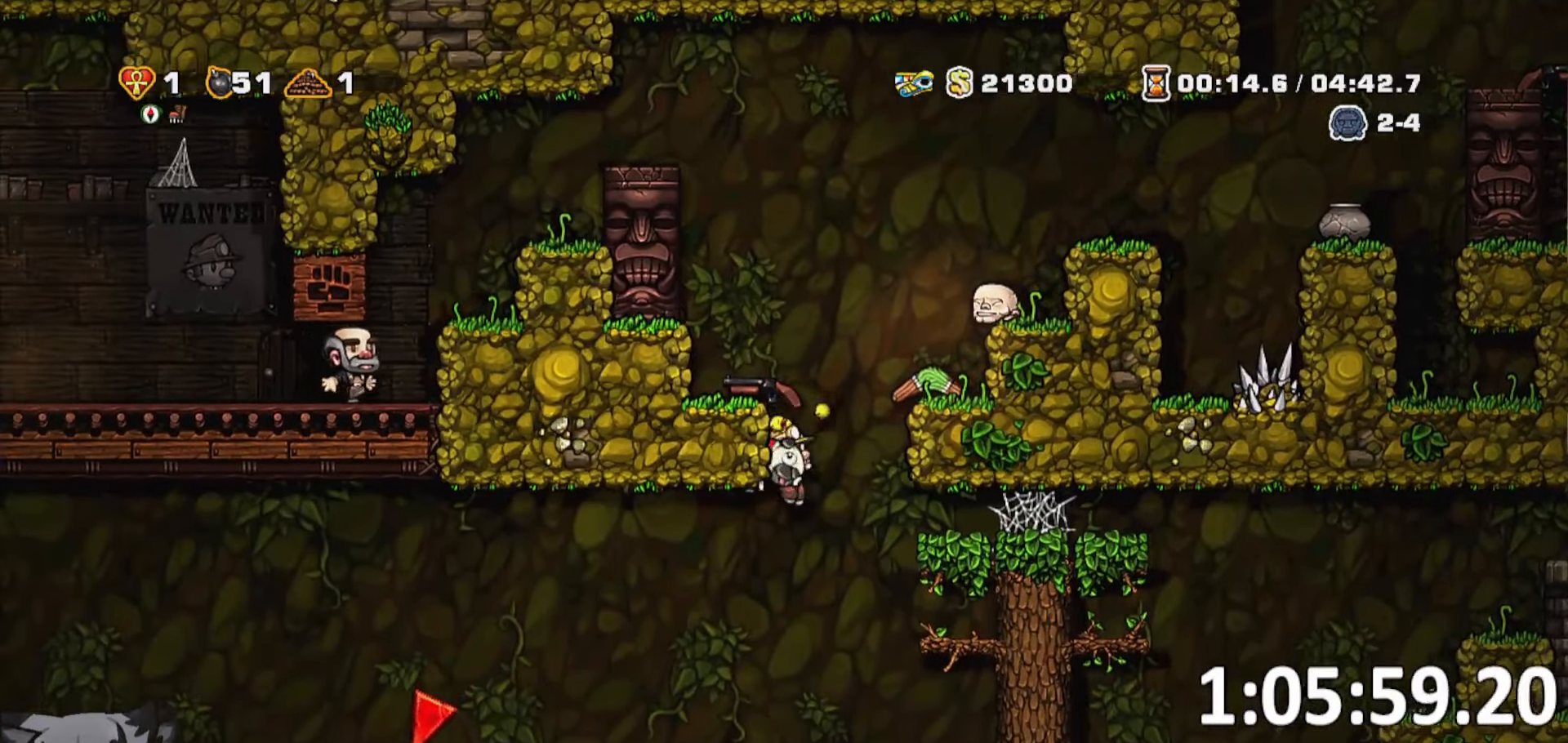
{"keys": ["a", "run"], "events": [[16, "s", "up"], [250, "d", "up"], [316, "a", "down"], [350, "jump", "down"], [400, "run", "down"], [500, "jump", "up"]]}
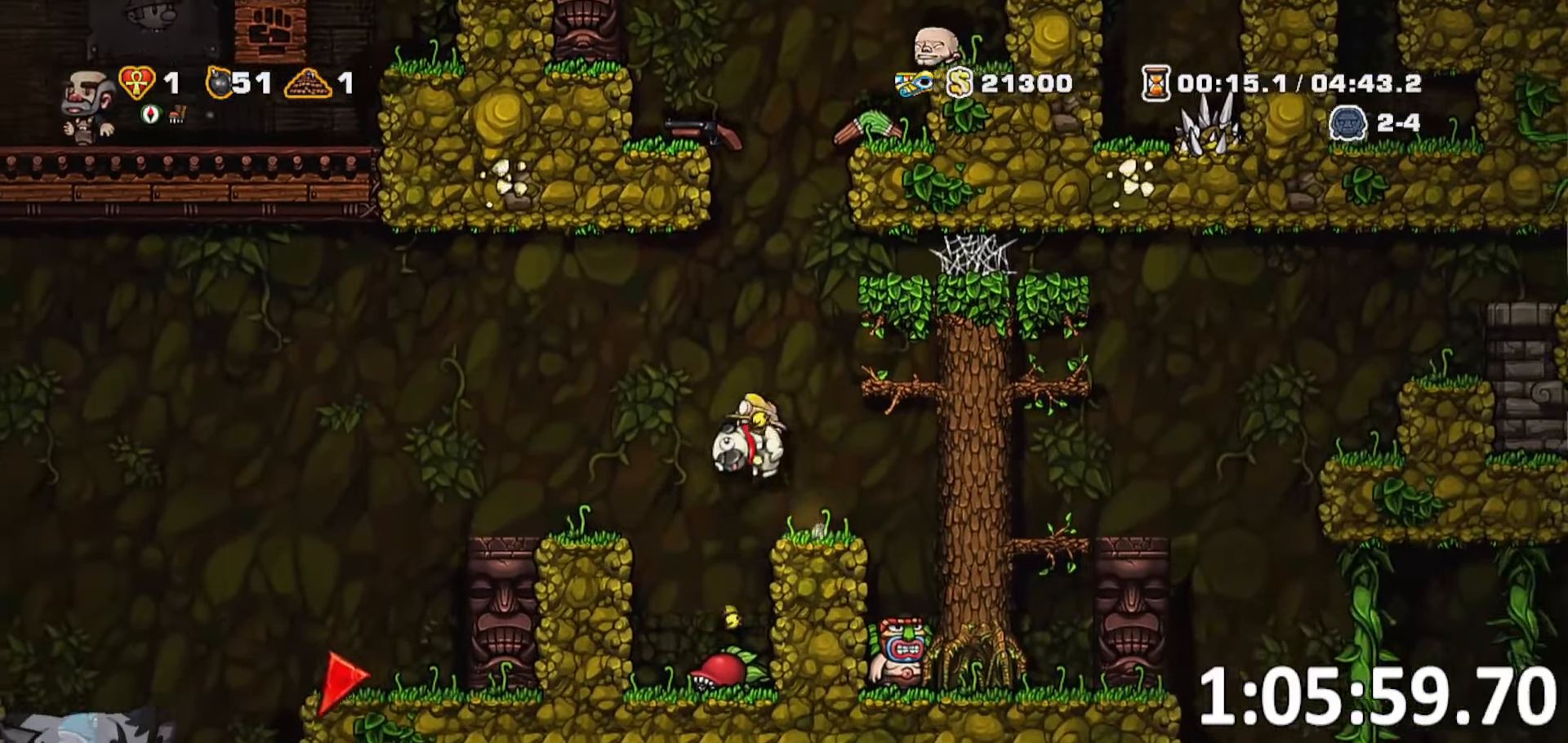
{"keys": ["d"], "events": [[133, "run", "up"], [266, "run", "down"], [350, "run", "up"], [400, "a", "up"], [450, "d", "down"]]}
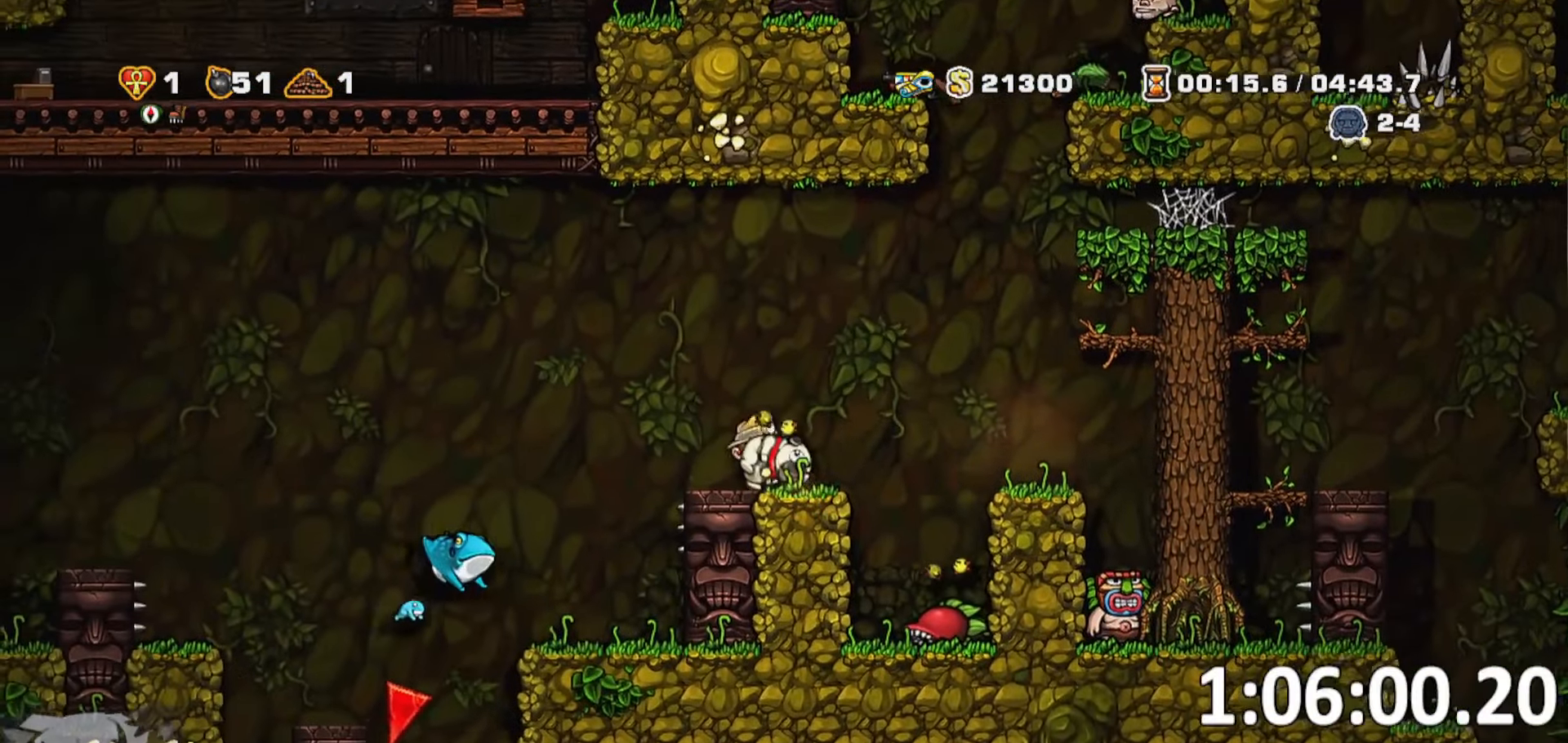
{"keys": ["a", "jump", "run"], "events": [[50, "d", "up"], [366, "a", "down"], [416, "jump", "down"], [416, "run", "down"]]}
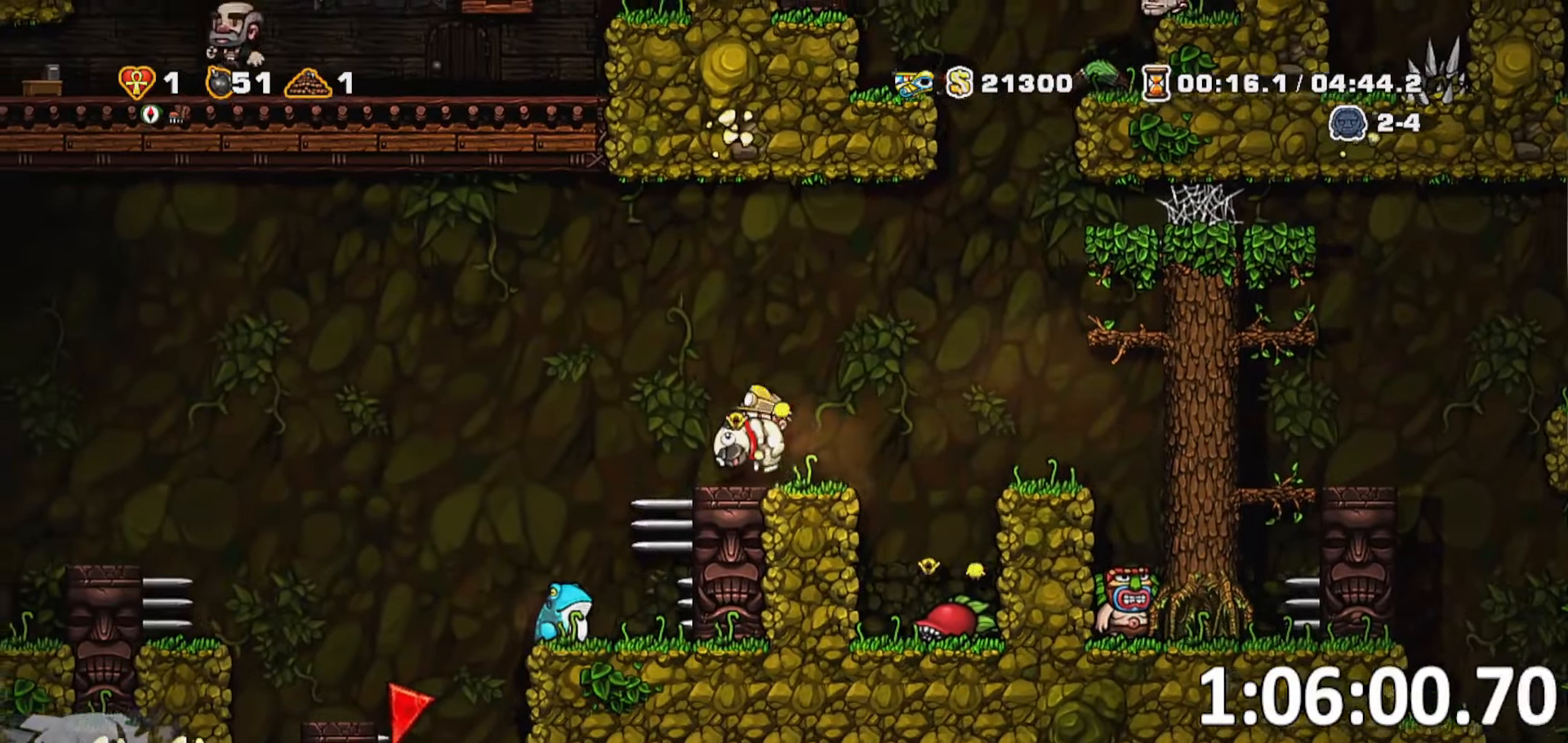
{"keys": [], "events": [[66, "jump", "up"], [166, "run", "up"], [250, "a", "up"]]}
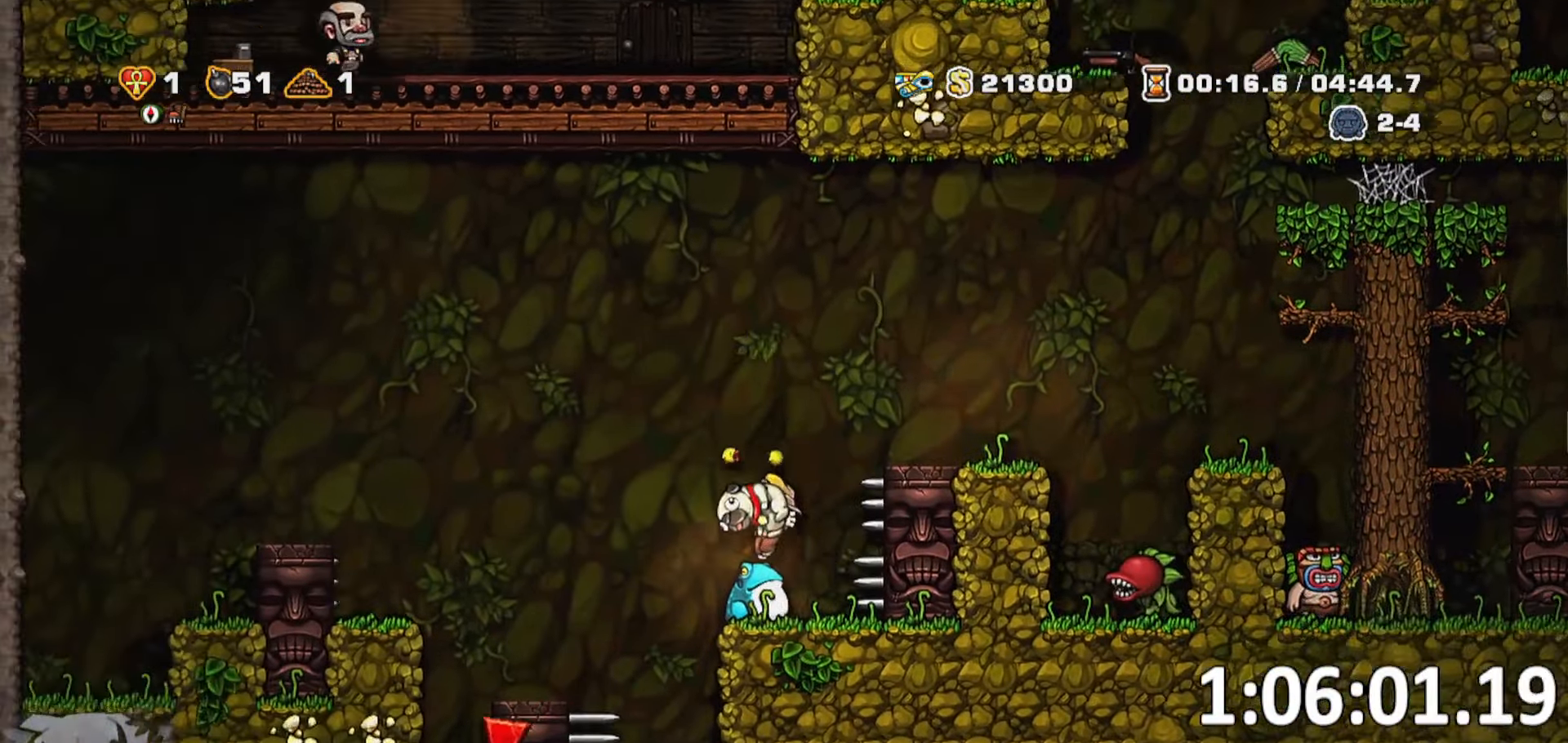
{"keys": ["a"], "events": [[216, "a", "down"], [266, "run", "down"], [483, "run", "up"]]}
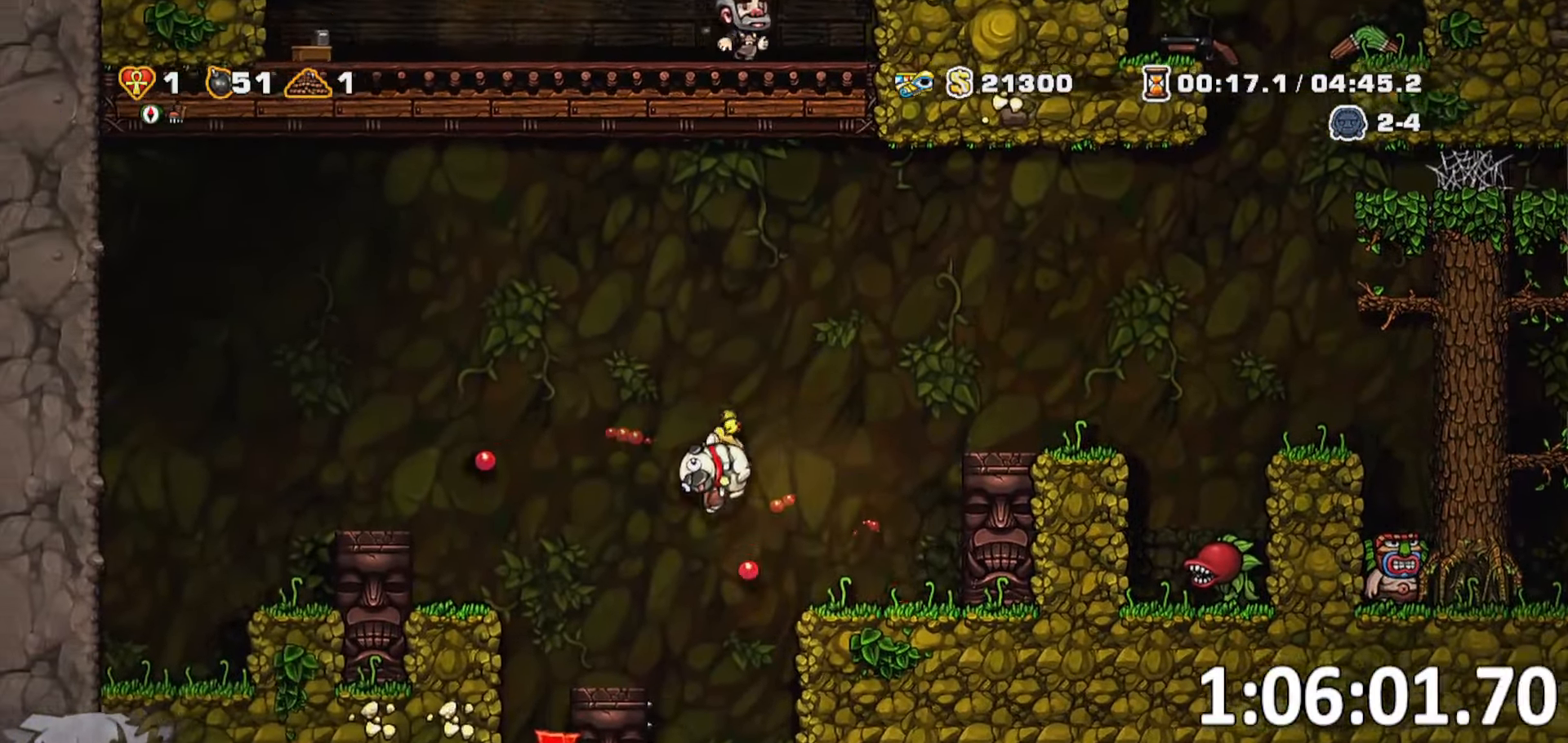
{"keys": ["a", "run"], "events": [[133, "a", "up"], [266, "a", "down"], [333, "run", "down"]]}
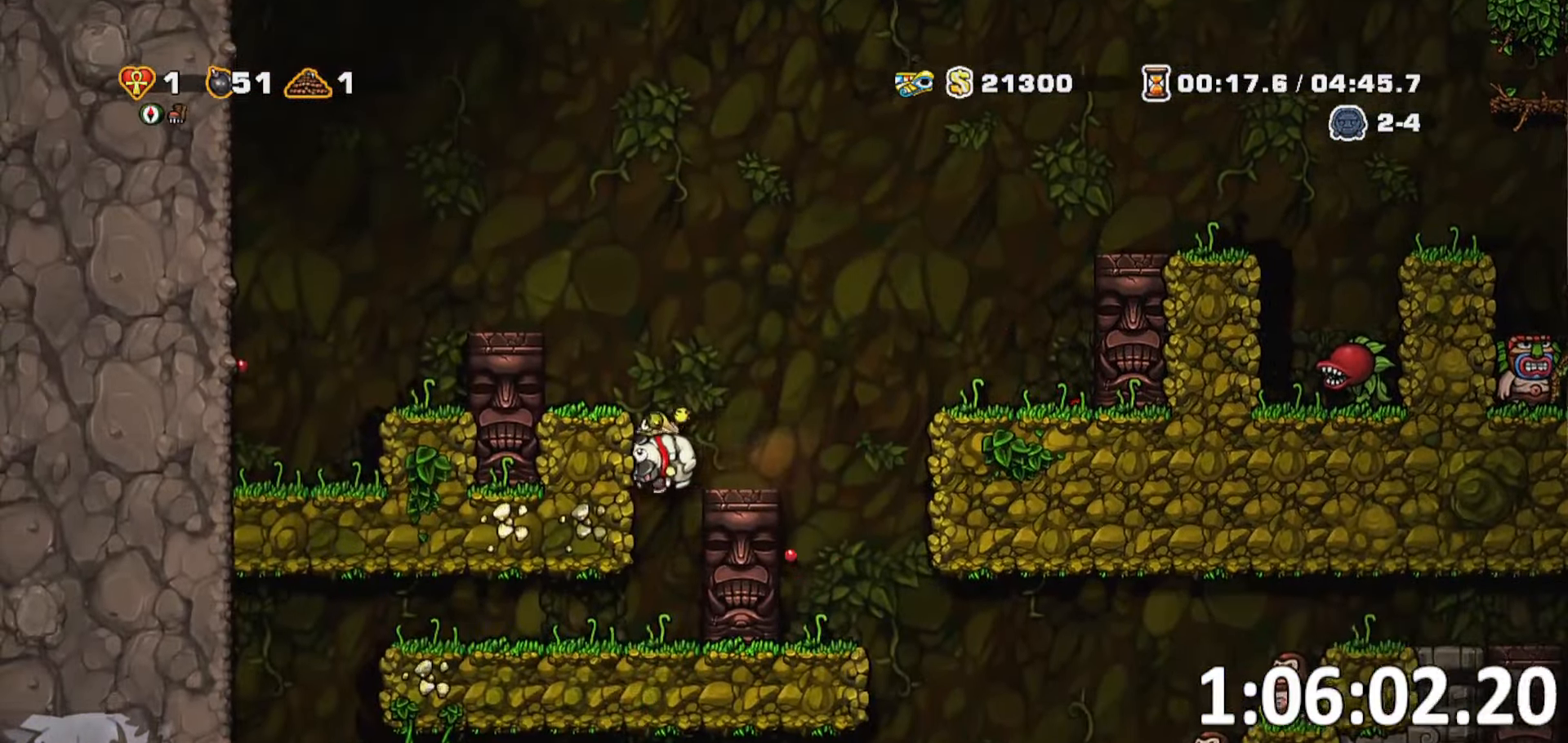
{"keys": ["a", "run"], "events": []}